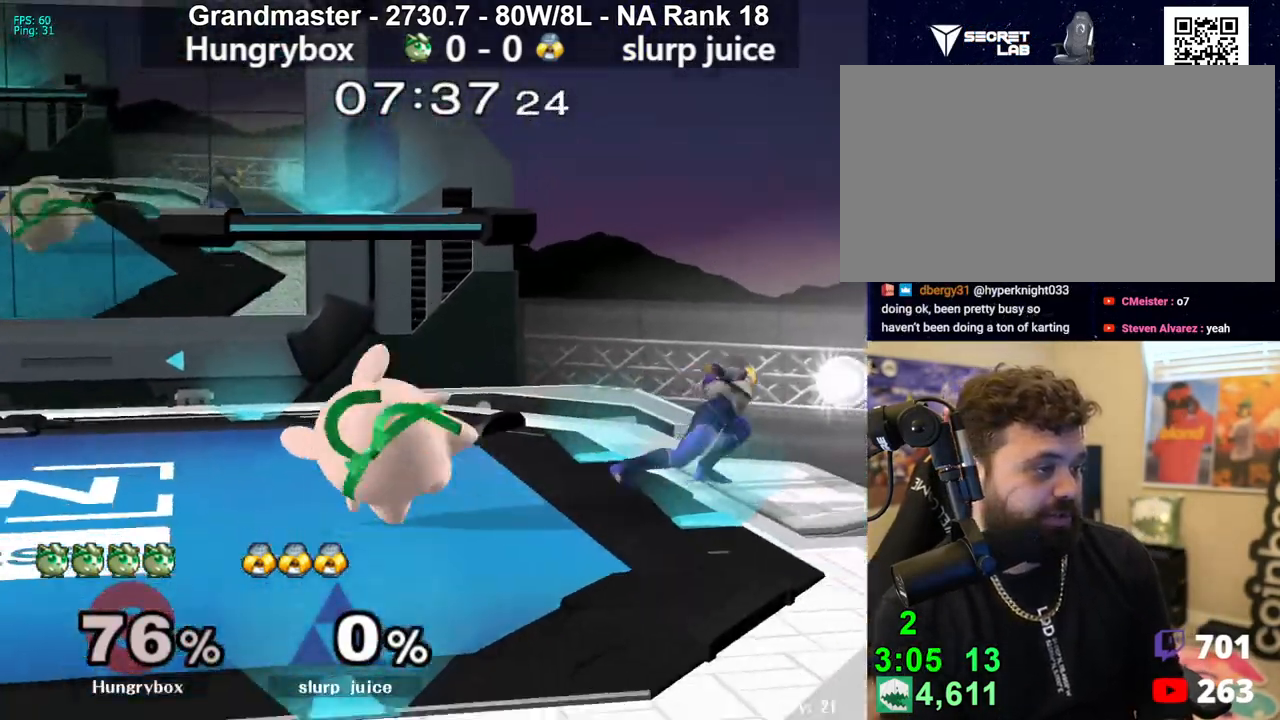
Gameplay with a controller (Nintendo layout); each line is a JSON object with the inputs held at the frame after it. "events" lists button and stick changes between this image and that frame as [ms after this image, input, new state], when the widget could be followed in between. Not read: L3 R3 START.
{"buttons": [], "left_stick": "up-right", "right_stick": "center", "events": [[100, "left_stick", "center"], [217, "left_stick", "up"], [300, "left_stick", "down-left"], [317, "R1", "down"], [433, "R1", "up"], [467, "left_stick", "up-right"]]}
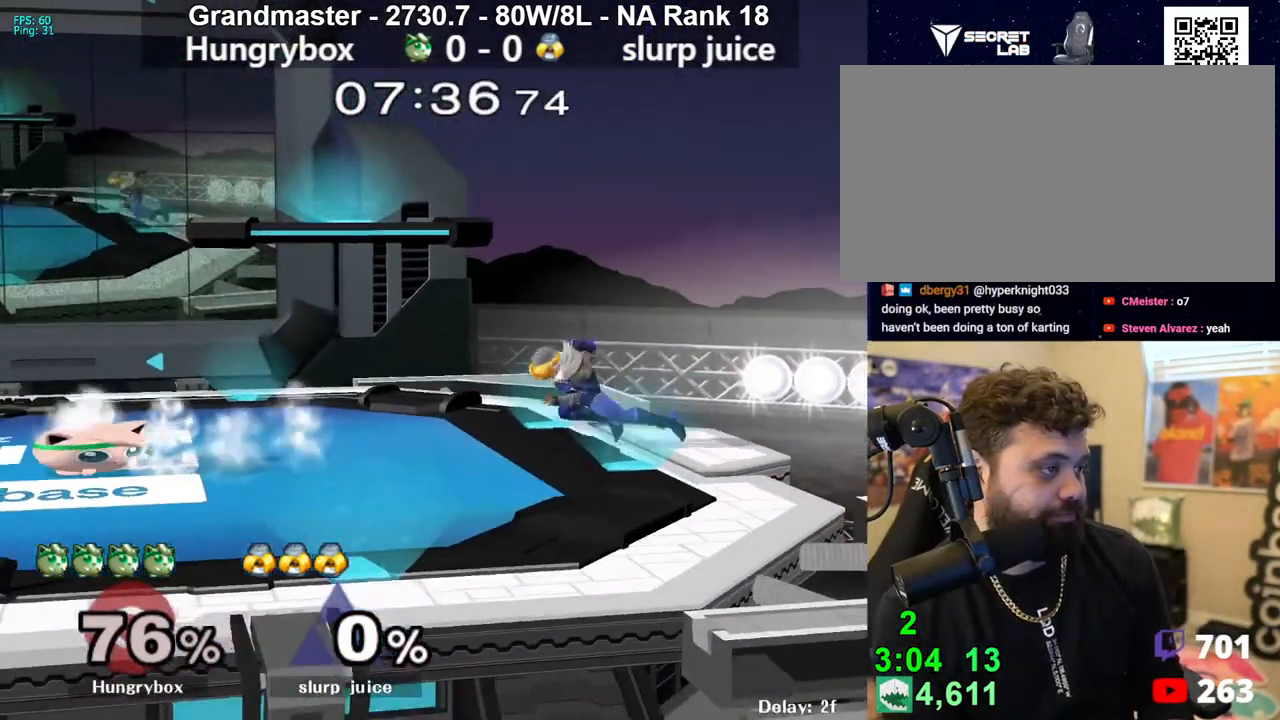
{"buttons": ["R1"], "left_stick": "down-right", "right_stick": "center", "events": [[100, "left_stick", "up-left"], [167, "left_stick", "center"], [217, "Z", "down"], [283, "left_stick", "right"], [433, "Z", "up"], [483, "left_stick", "down-right"], [500, "R1", "down"]]}
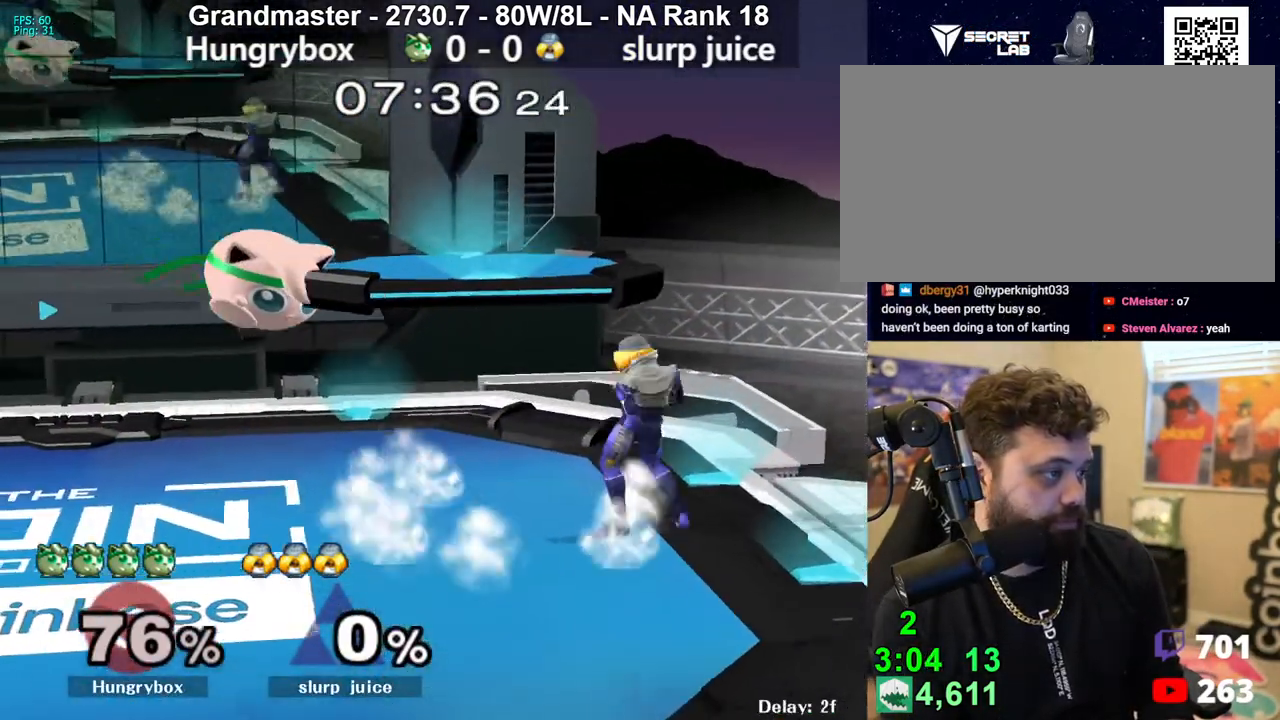
{"buttons": [], "left_stick": "right", "right_stick": "center", "events": [[33, "left_stick", "down"], [117, "R1", "up"], [167, "left_stick", "left"], [217, "R1", "down"], [300, "left_stick", "center"], [383, "R1", "up"], [383, "left_stick", "up-right"], [500, "left_stick", "right"]]}
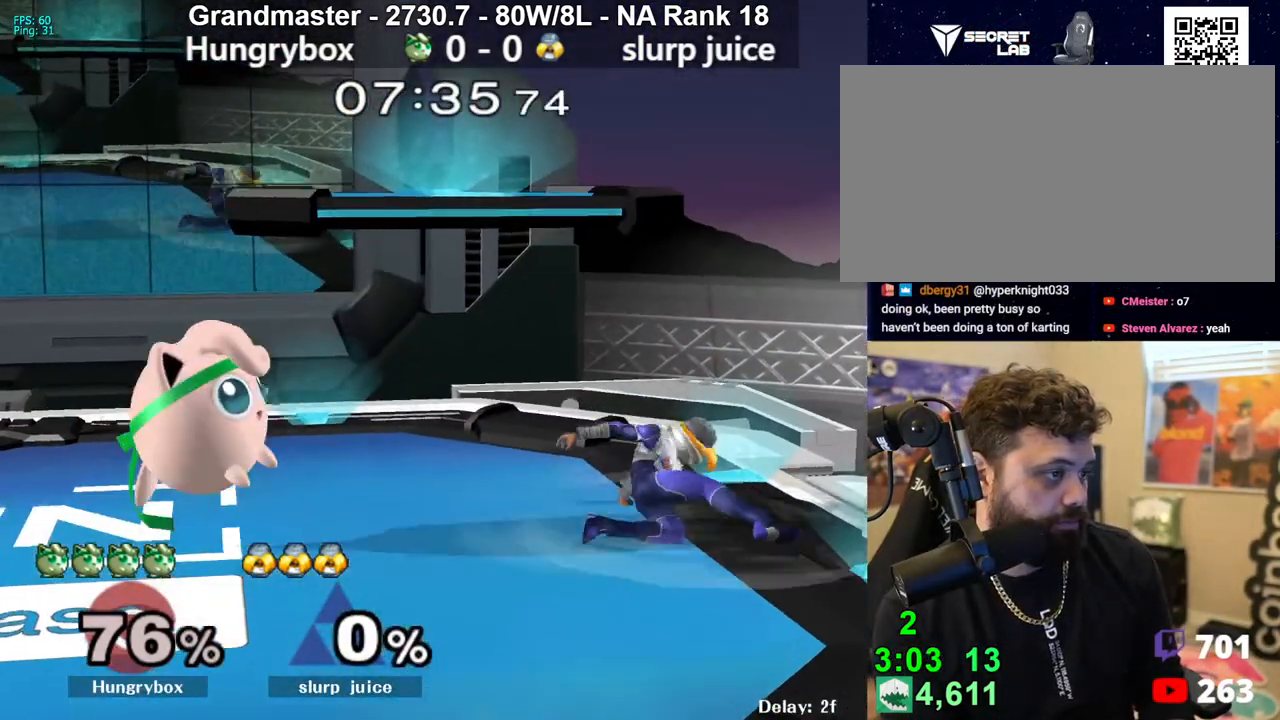
{"buttons": ["R1"], "left_stick": "down-left", "right_stick": "center", "events": [[17, "left_stick", "center"], [50, "Z", "down"], [117, "left_stick", "right"], [350, "Z", "up"], [400, "R1", "down"], [483, "left_stick", "down-left"]]}
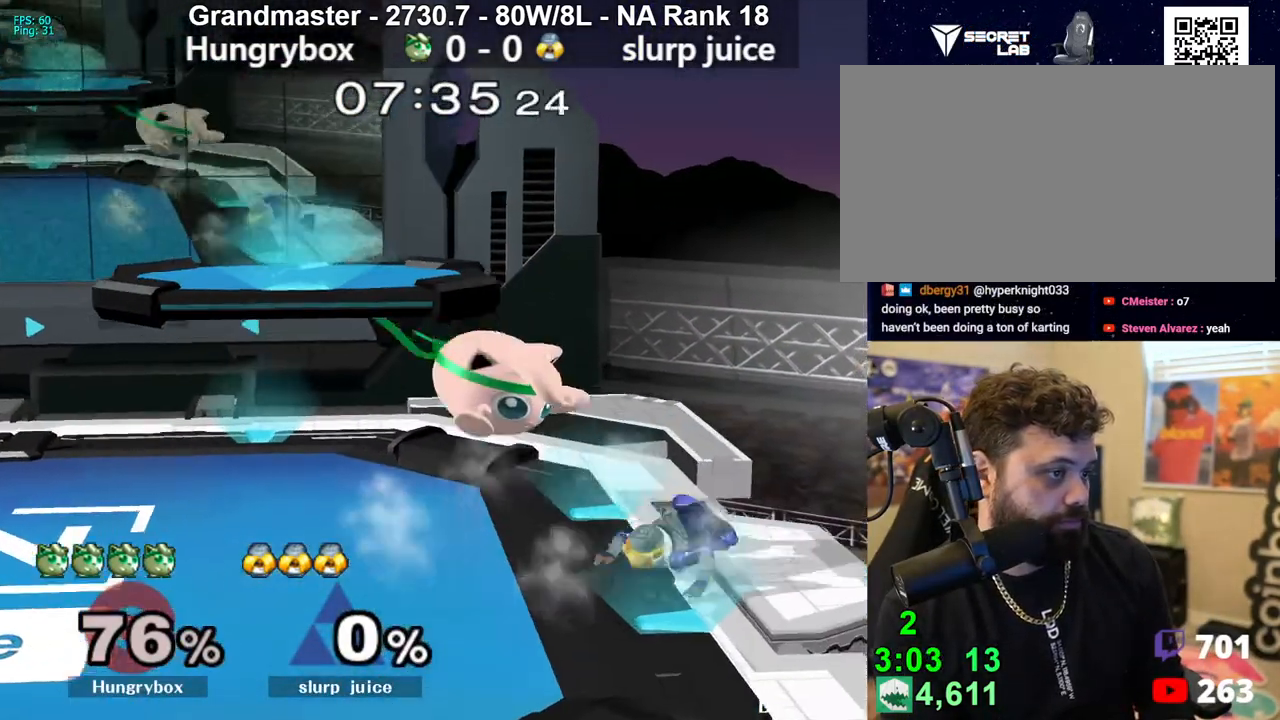
{"buttons": [], "left_stick": "left", "right_stick": "center", "events": [[17, "R1", "up"], [33, "left_stick", "left"], [183, "left_stick", "center"], [417, "left_stick", "left"]]}
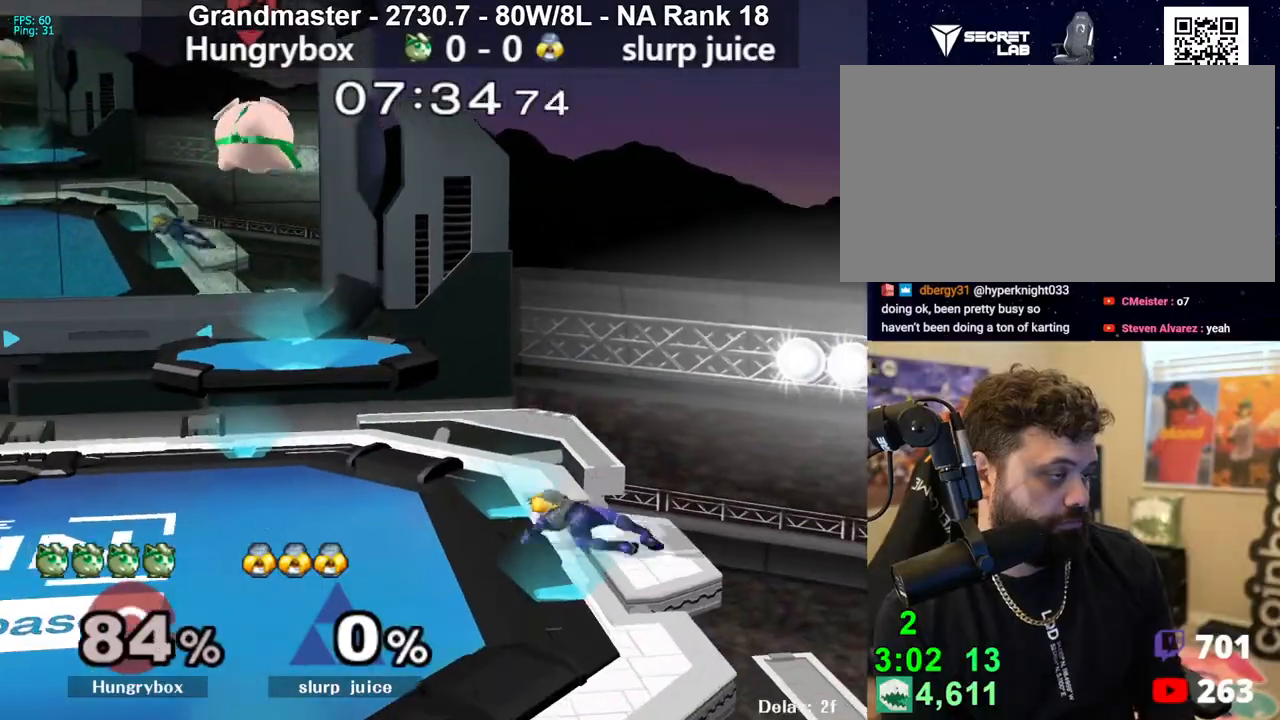
{"buttons": [], "left_stick": "left", "right_stick": "center", "events": []}
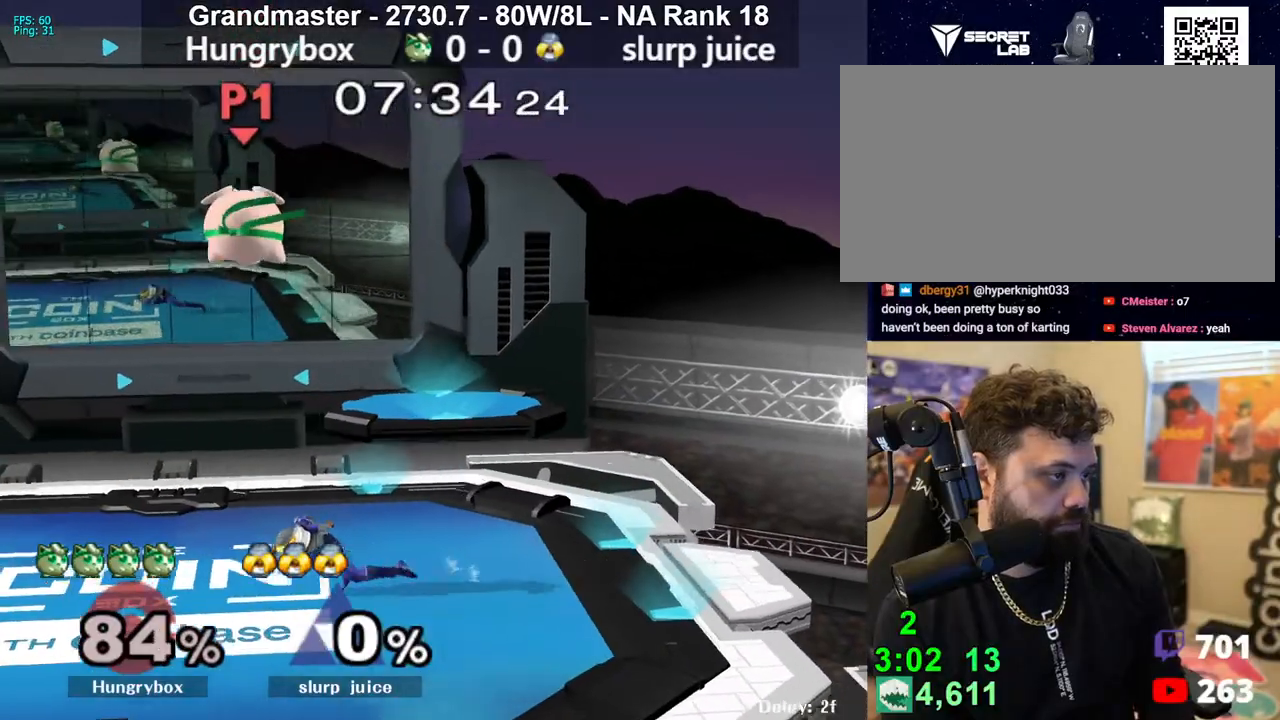
{"buttons": [], "left_stick": "right", "right_stick": "center", "events": [[133, "left_stick", "center"], [167, "Z", "down"], [267, "Z", "up"], [283, "Z", "down"], [283, "left_stick", "right"], [367, "Z", "up"]]}
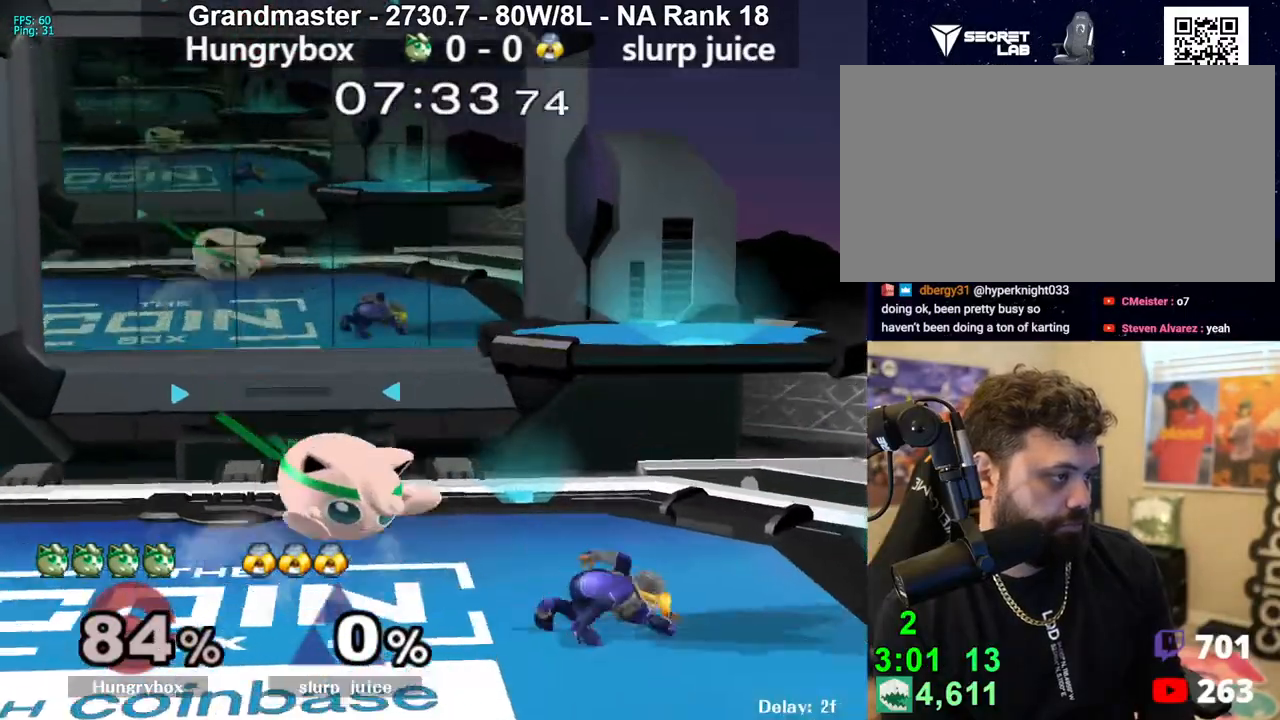
{"buttons": ["R1"], "left_stick": "up", "right_stick": "center", "events": [[133, "R1", "down"], [267, "Z", "down"], [267, "left_stick", "center"], [333, "Z", "up"], [417, "left_stick", "up"]]}
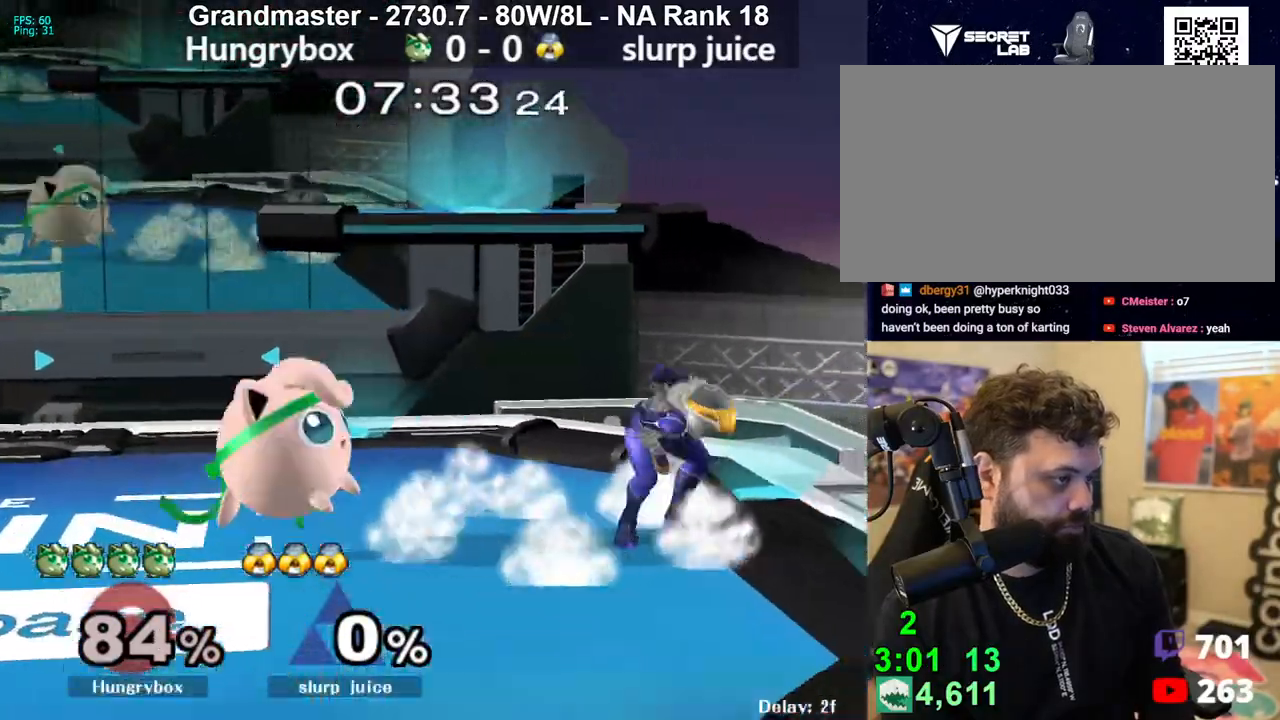
{"buttons": ["R1"], "left_stick": "down", "right_stick": "center", "events": [[33, "left_stick", "center"], [133, "R1", "up"], [183, "Z", "down"], [217, "left_stick", "right"], [300, "Z", "up"], [333, "Z", "down"], [433, "Z", "up"], [483, "left_stick", "down"], [500, "R1", "down"]]}
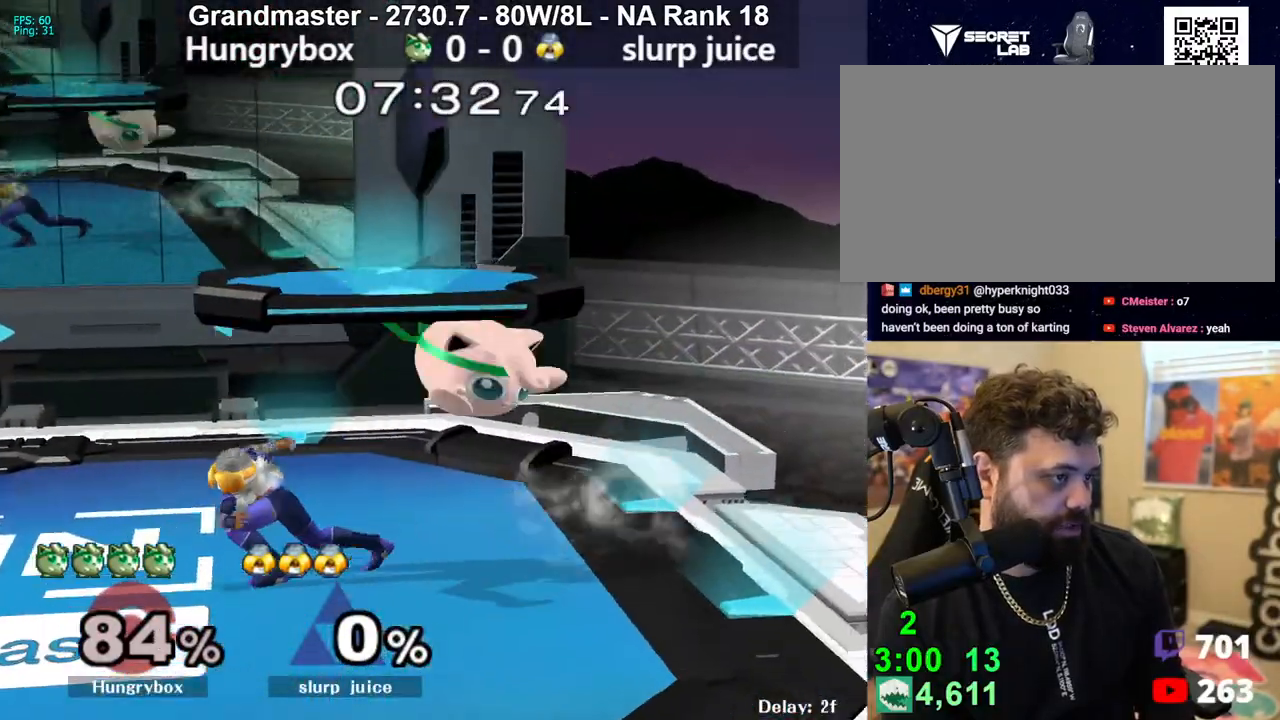
{"buttons": [], "left_stick": "down", "right_stick": "center", "events": [[83, "left_stick", "left"], [267, "R1", "up"], [317, "left_stick", "up"], [400, "left_stick", "down"], [417, "R1", "down"], [500, "R1", "up"]]}
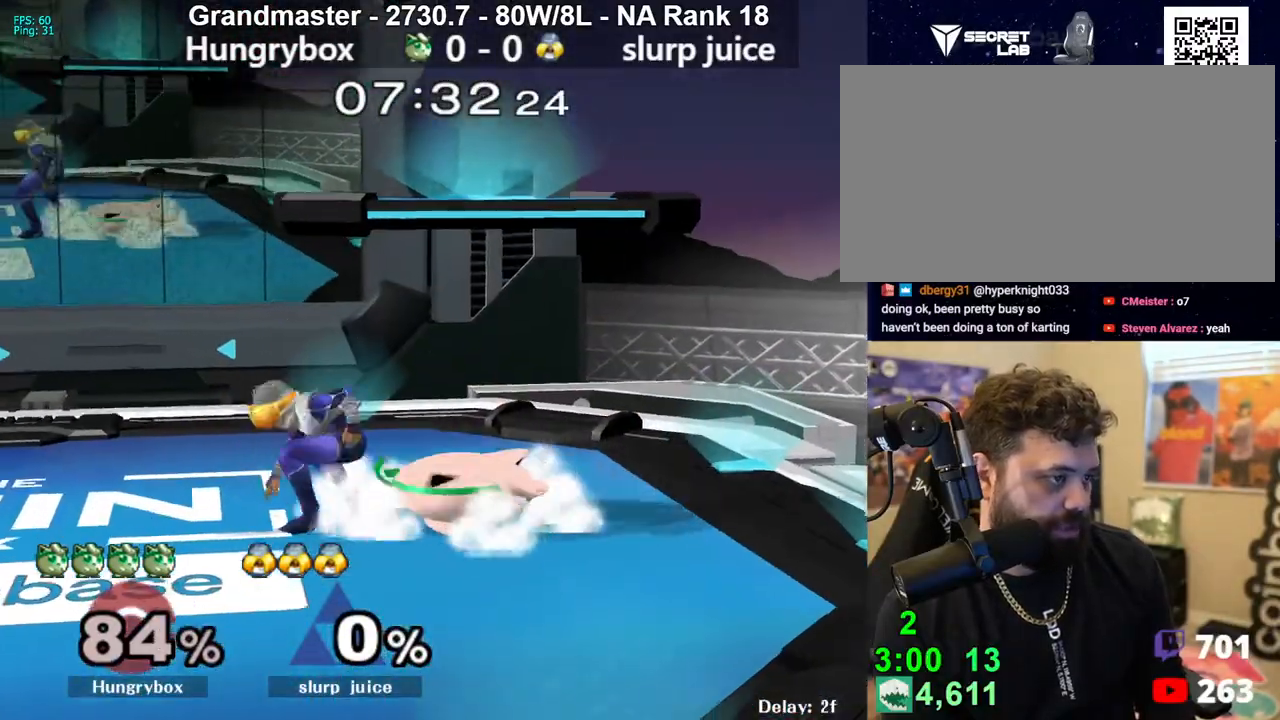
{"buttons": ["R1"], "left_stick": "right", "right_stick": "center", "events": [[83, "left_stick", "left"], [150, "Z", "down"], [233, "left_stick", "center"], [267, "Z", "up"], [333, "left_stick", "down"], [467, "left_stick", "right"], [483, "R1", "down"]]}
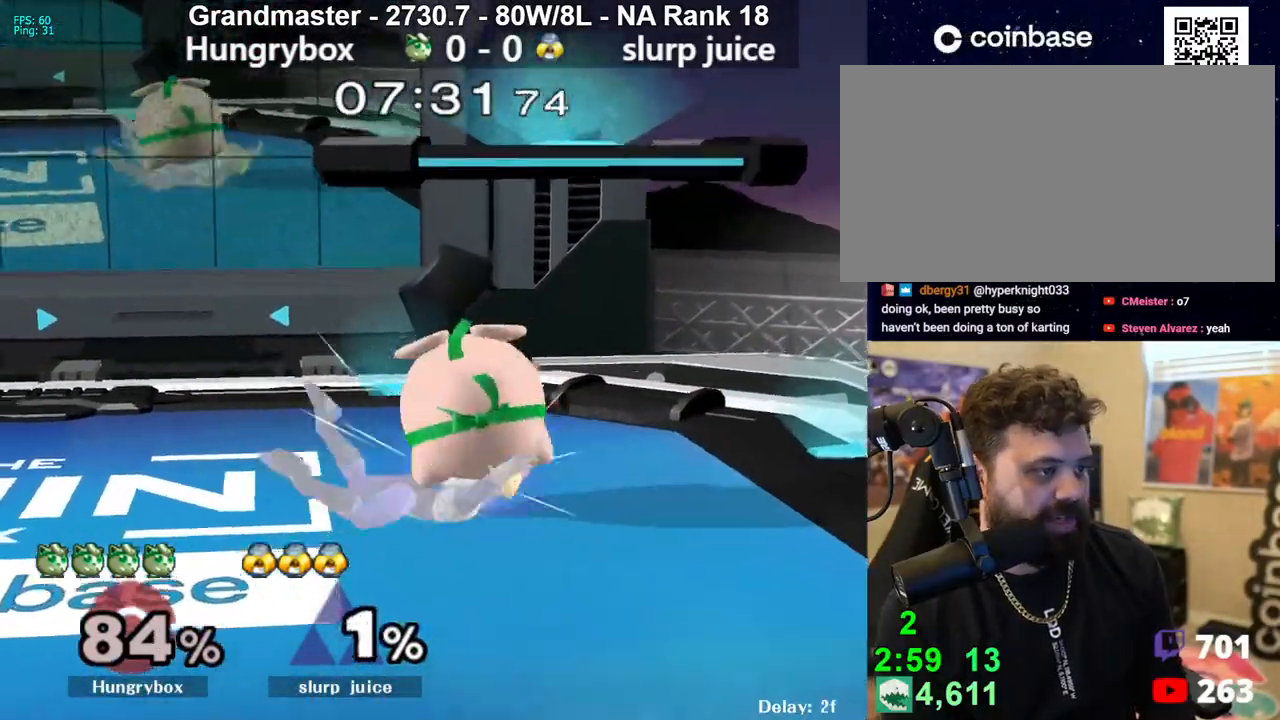
{"buttons": [], "left_stick": "right", "right_stick": "center", "events": [[50, "R1", "up"]]}
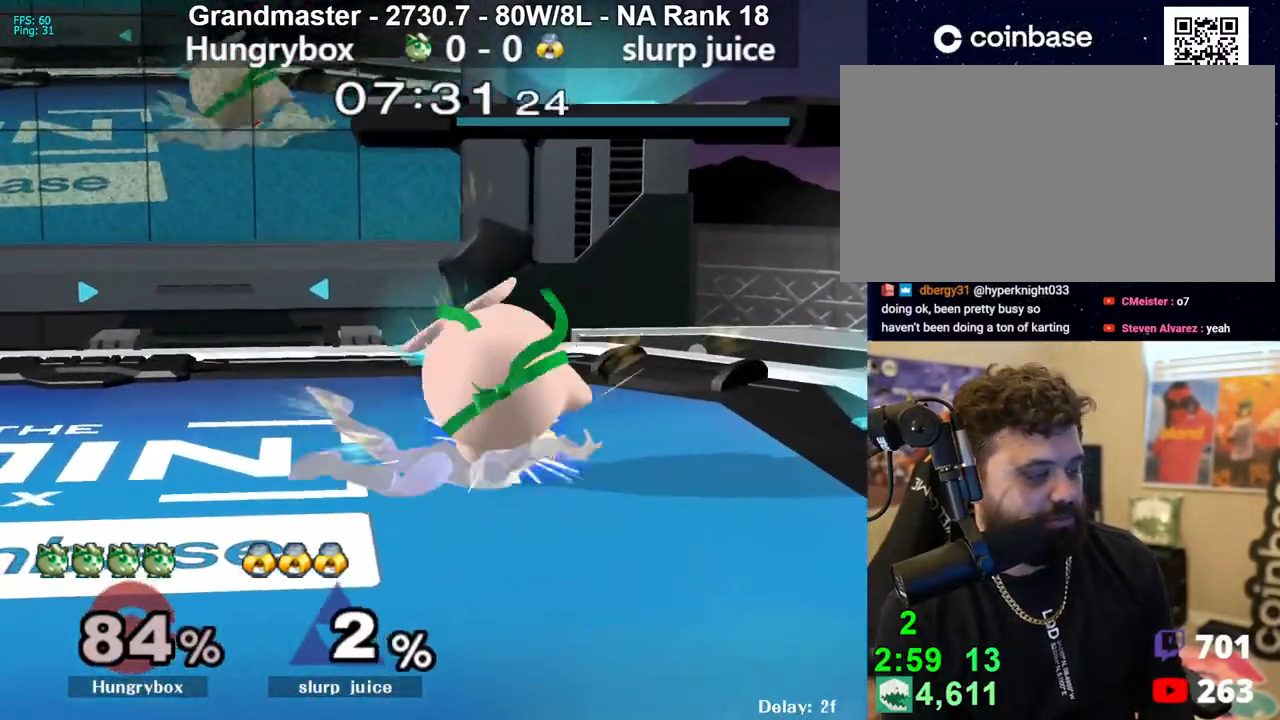
{"buttons": [], "left_stick": "left", "right_stick": "center", "events": [[300, "left_stick", "left"]]}
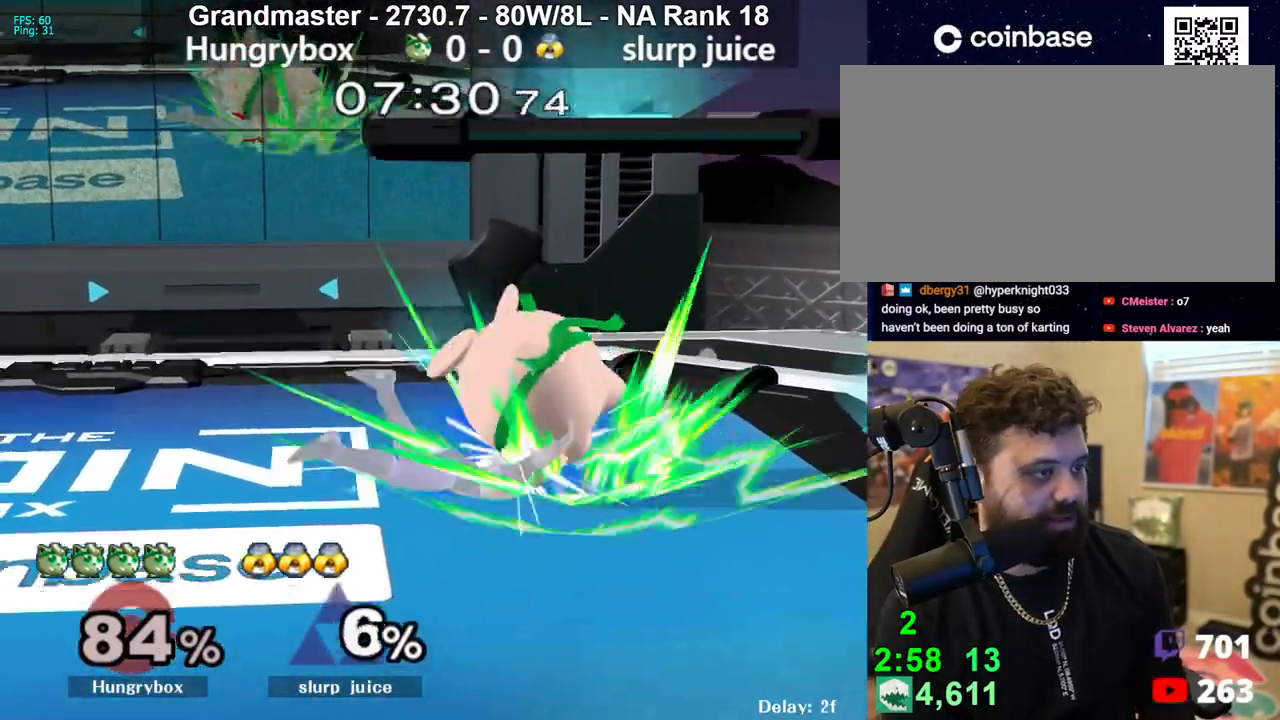
{"buttons": ["Y"], "left_stick": "left", "right_stick": "center", "events": [[150, "left_stick", "center"], [450, "left_stick", "left"], [483, "Y", "down"]]}
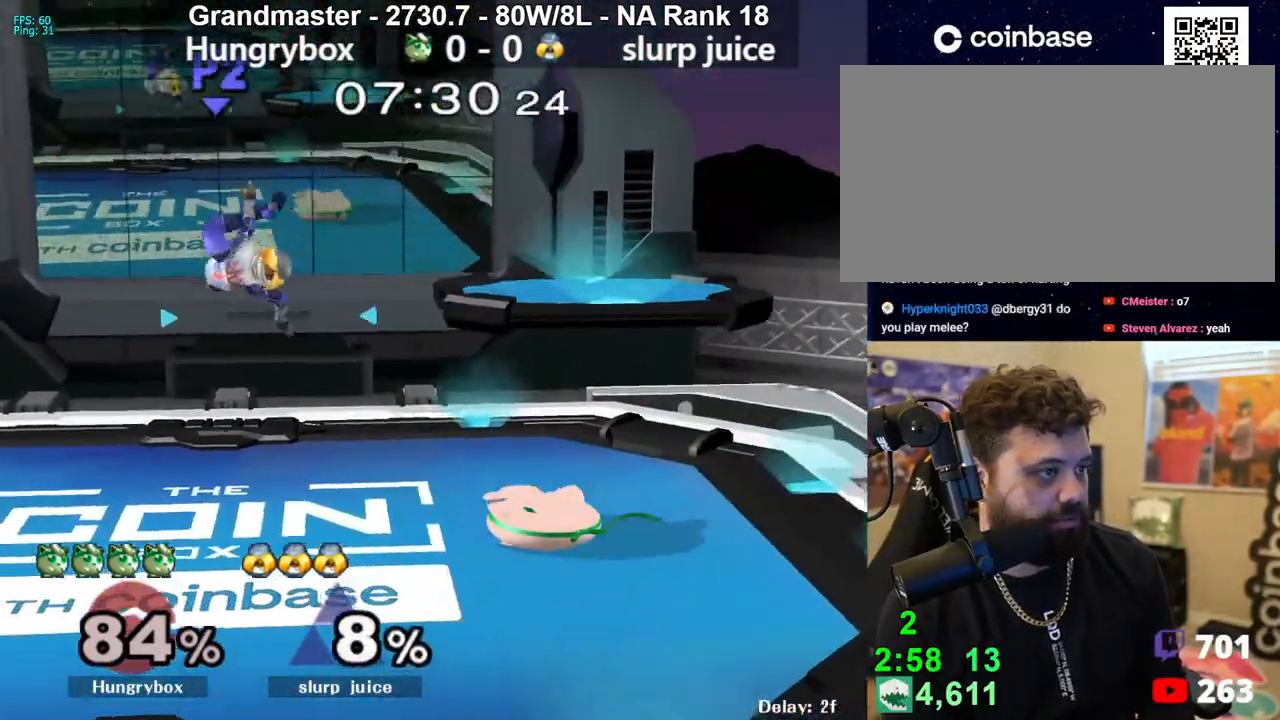
{"buttons": [], "left_stick": "left", "right_stick": "center", "events": [[100, "left_stick", "right"], [217, "Y", "up"], [217, "left_stick", "left"]]}
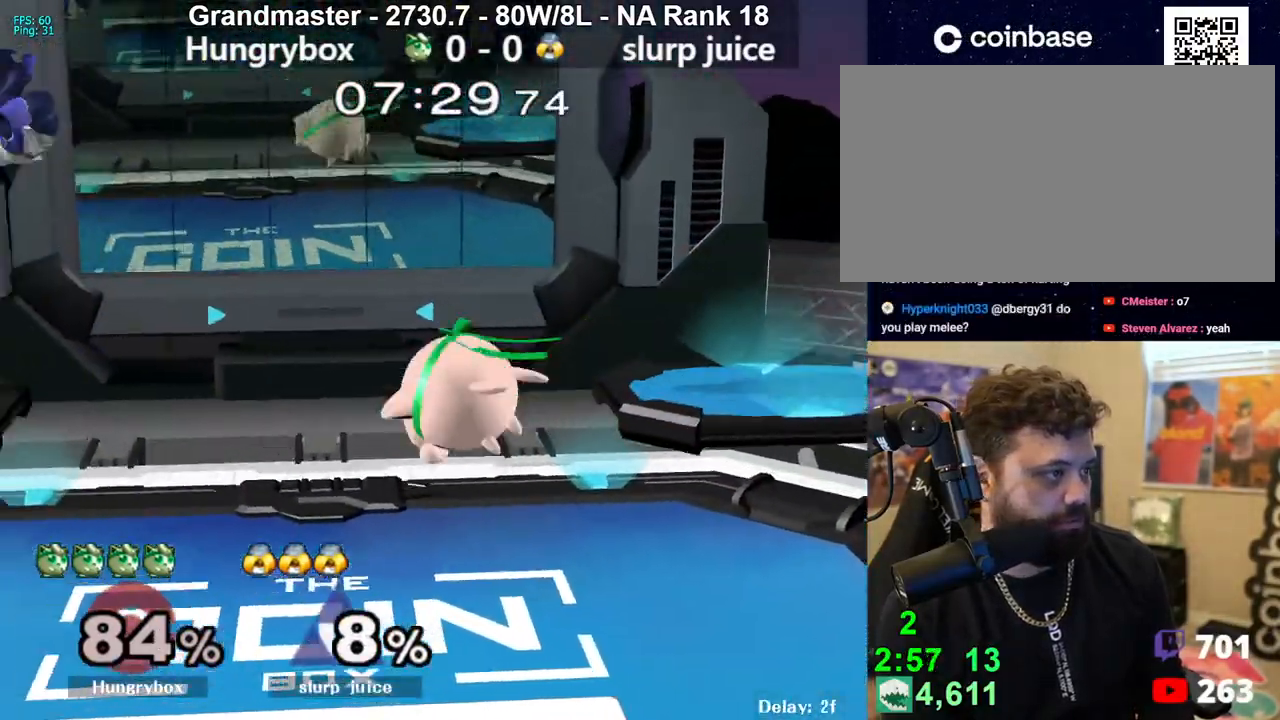
{"buttons": ["B"], "left_stick": "up-left", "right_stick": "center", "events": [[133, "B", "down"], [233, "left_stick", "up-left"]]}
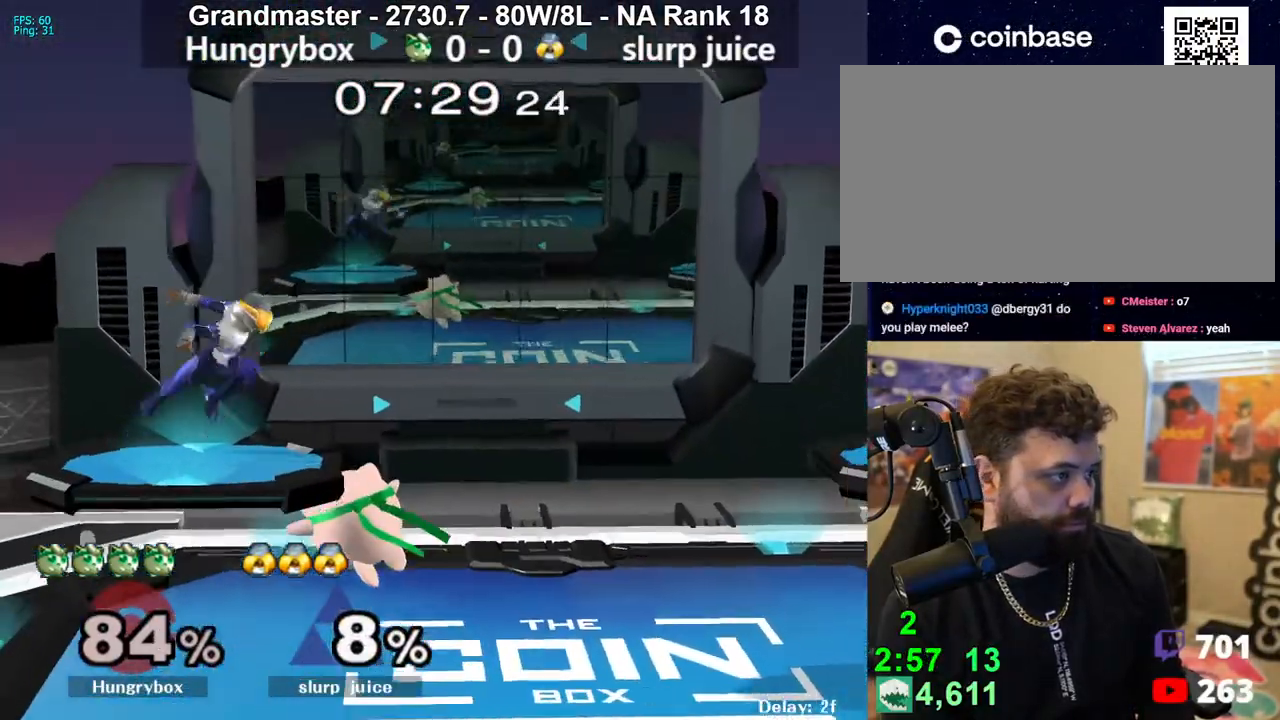
{"buttons": [], "left_stick": "down", "right_stick": "center", "events": [[83, "left_stick", "center"], [150, "B", "up"], [183, "left_stick", "right"], [383, "left_stick", "down"]]}
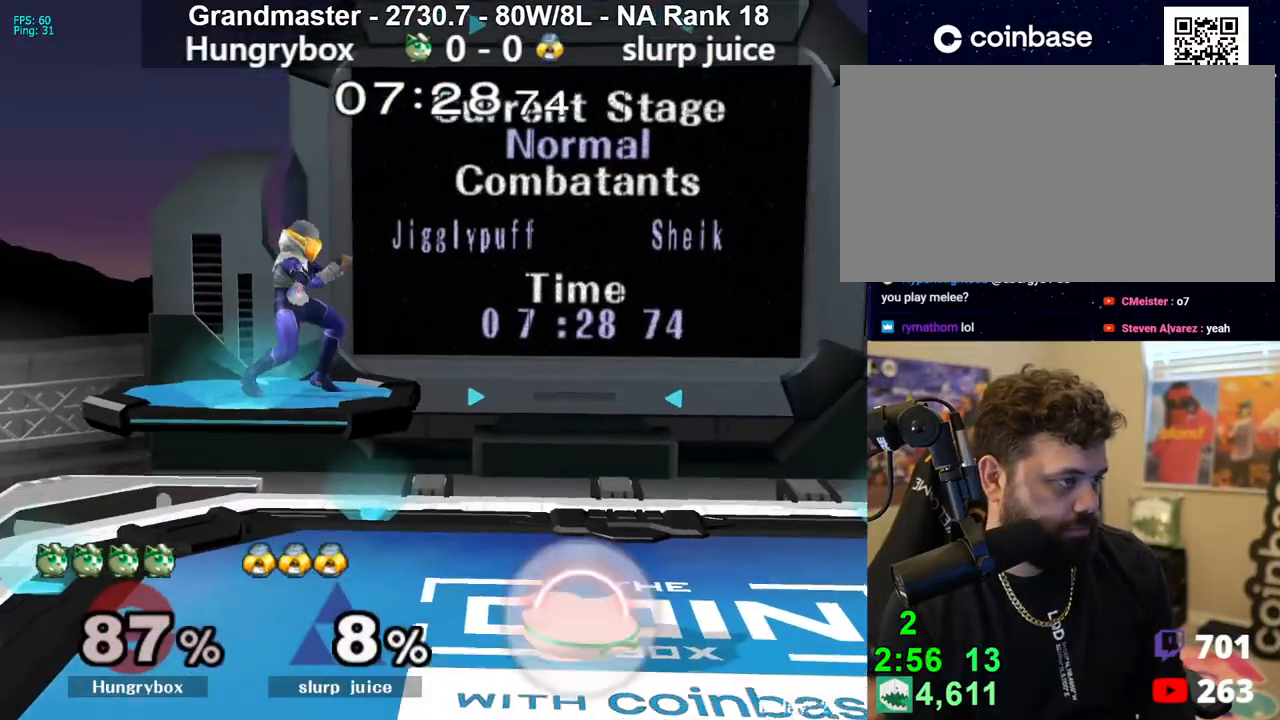
{"buttons": [], "left_stick": "left", "right_stick": "center", "events": [[50, "R1", "down"], [50, "left_stick", "center"], [383, "R1", "up"], [383, "left_stick", "up"], [467, "left_stick", "left"]]}
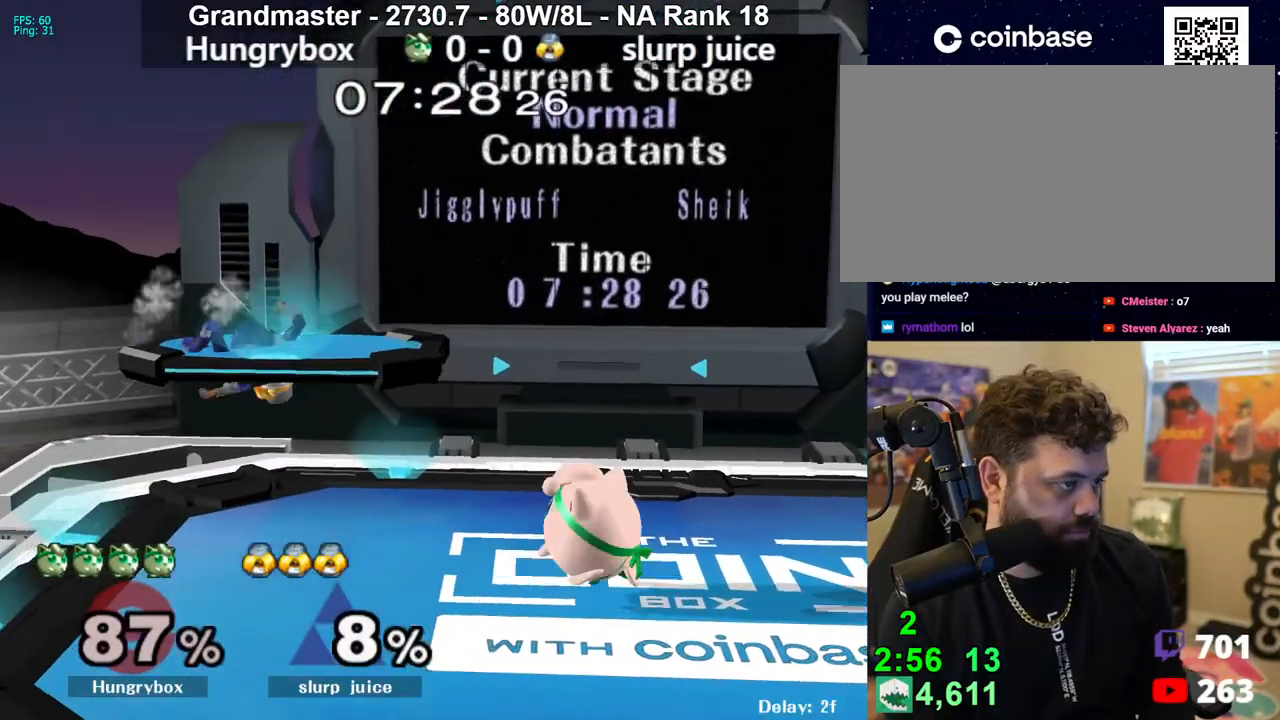
{"buttons": [], "left_stick": "down", "right_stick": "center", "events": [[67, "left_stick", "center"], [100, "Z", "down"], [167, "left_stick", "left"], [183, "Z", "up"], [200, "Z", "down"], [300, "Z", "up"], [333, "Z", "down"], [400, "Z", "up"], [450, "Z", "down"], [500, "Z", "up"], [500, "left_stick", "down"]]}
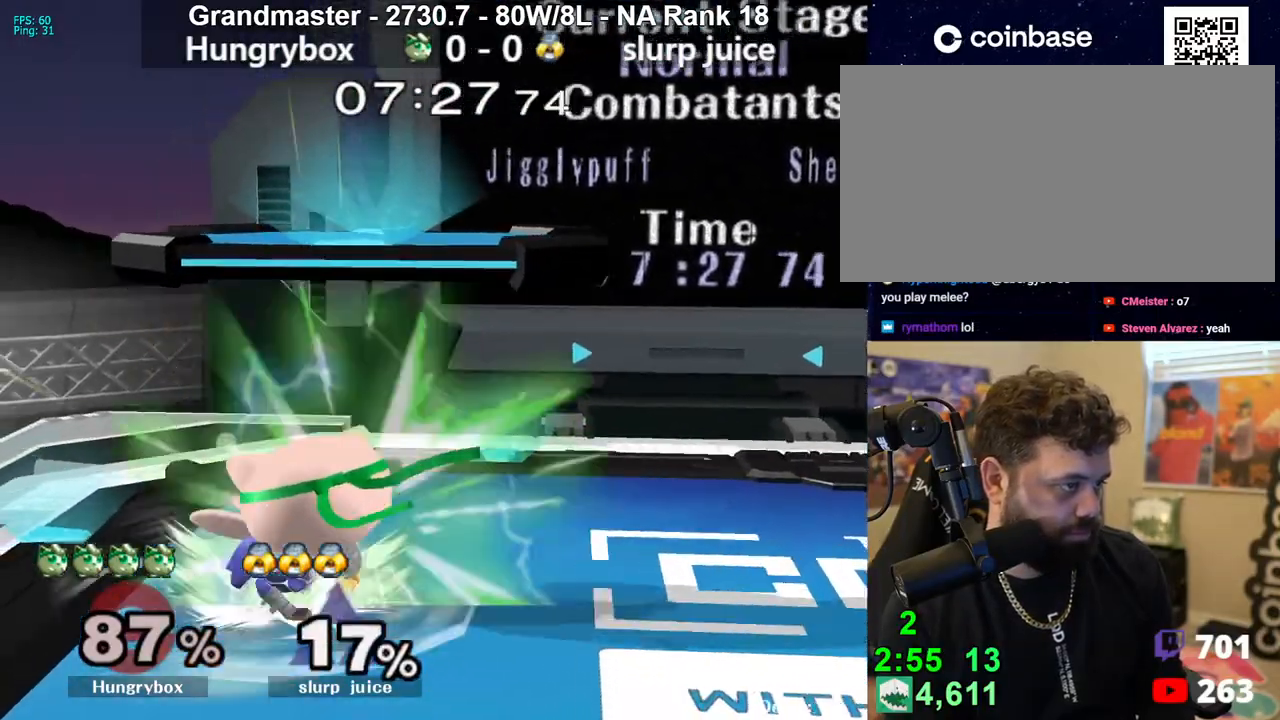
{"buttons": ["R1"], "left_stick": "center", "right_stick": "center", "events": [[33, "Z", "down"], [133, "Z", "up"], [217, "R1", "down"], [267, "left_stick", "center"]]}
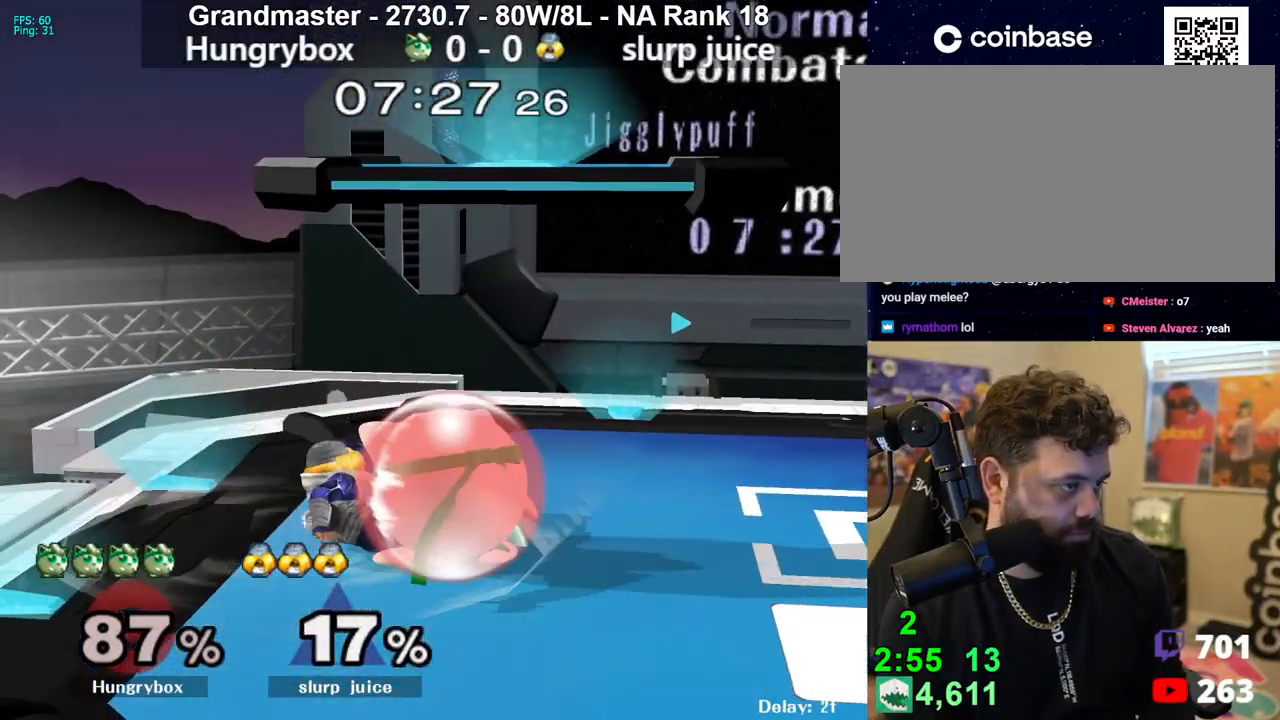
{"buttons": [], "left_stick": "right", "right_stick": "center", "events": [[67, "Z", "down"], [183, "Z", "up"], [233, "left_stick", "down"], [300, "R1", "up"], [350, "left_stick", "center"], [400, "left_stick", "down"], [483, "left_stick", "right"]]}
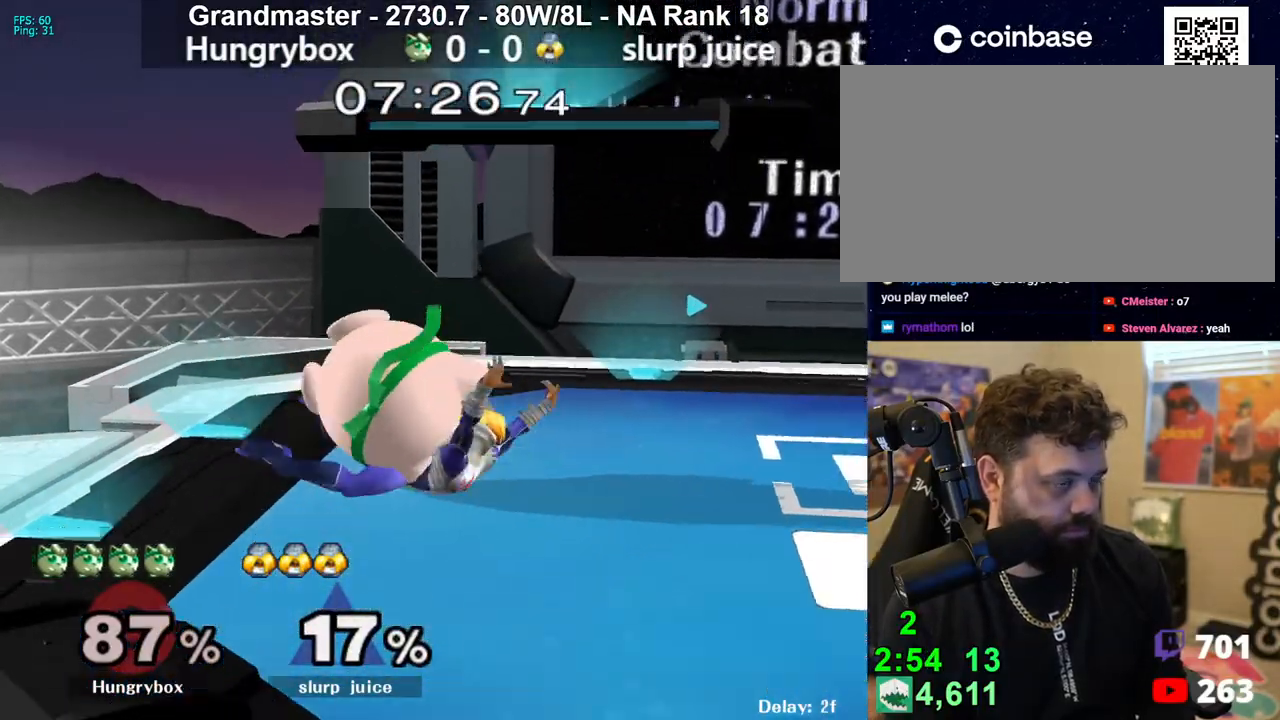
{"buttons": [], "left_stick": "right", "right_stick": "center", "events": []}
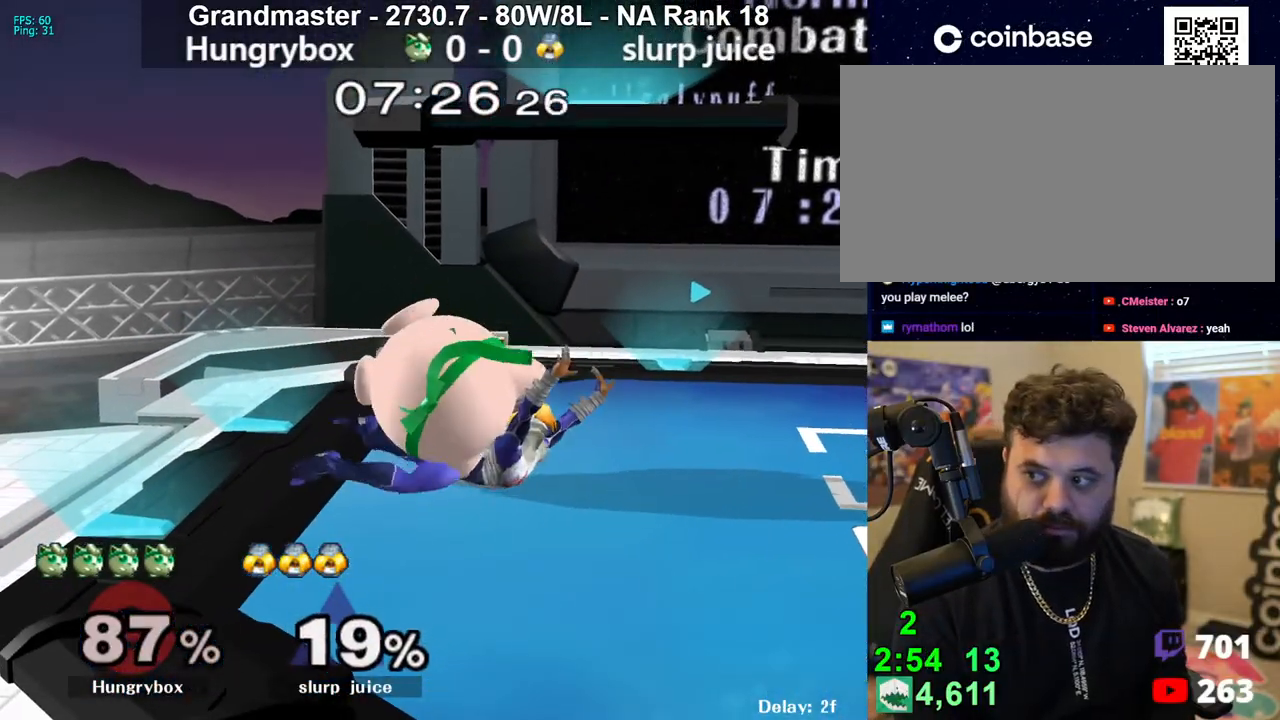
{"buttons": [], "left_stick": "right", "right_stick": "center", "events": []}
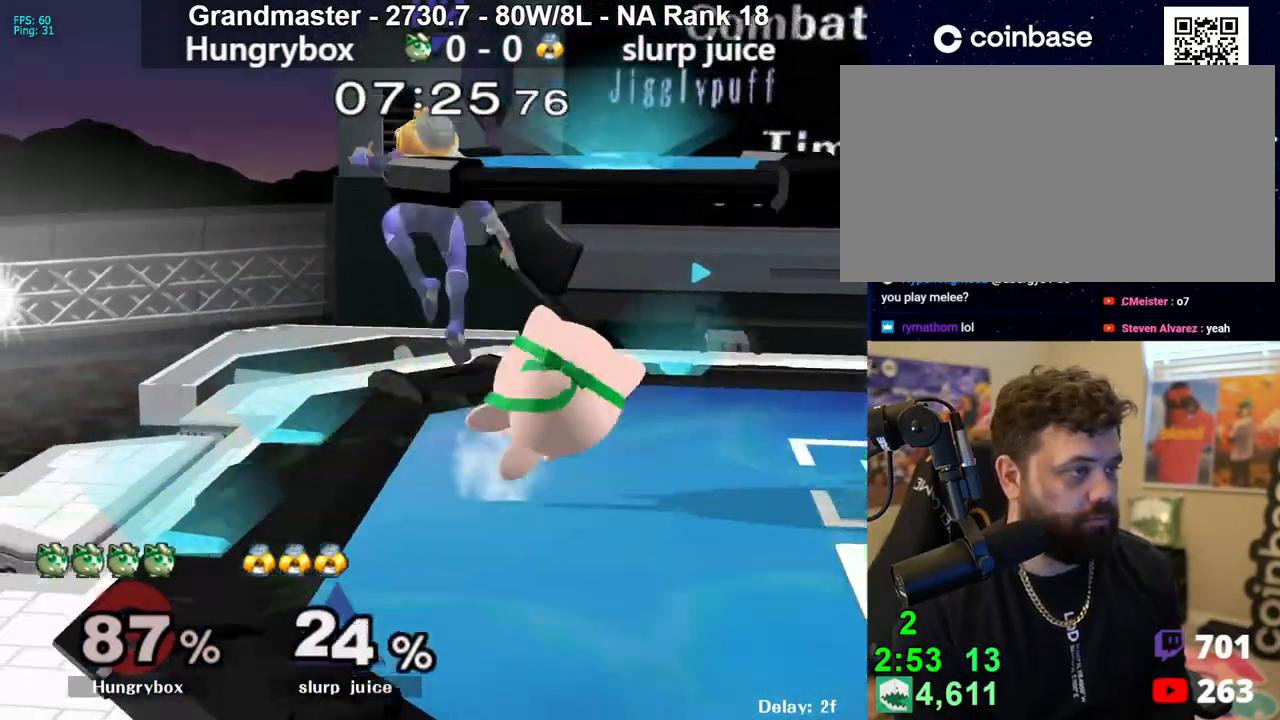
{"buttons": ["R1"], "left_stick": "down-left", "right_stick": "center", "events": [[133, "left_stick", "center"], [267, "left_stick", "right"], [367, "left_stick", "up-left"], [417, "left_stick", "down-left"], [433, "R1", "down"]]}
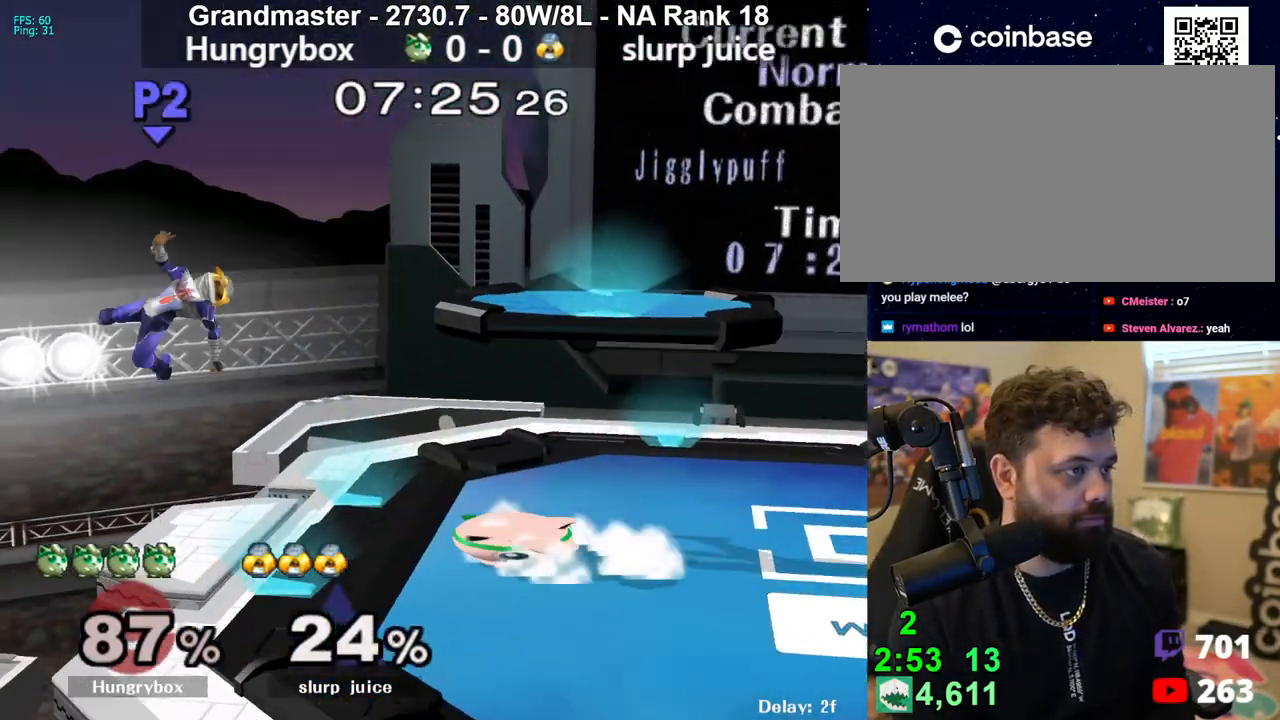
{"buttons": [], "left_stick": "center", "right_stick": "center", "events": [[33, "R1", "up"], [150, "left_stick", "up"], [317, "left_stick", "center"]]}
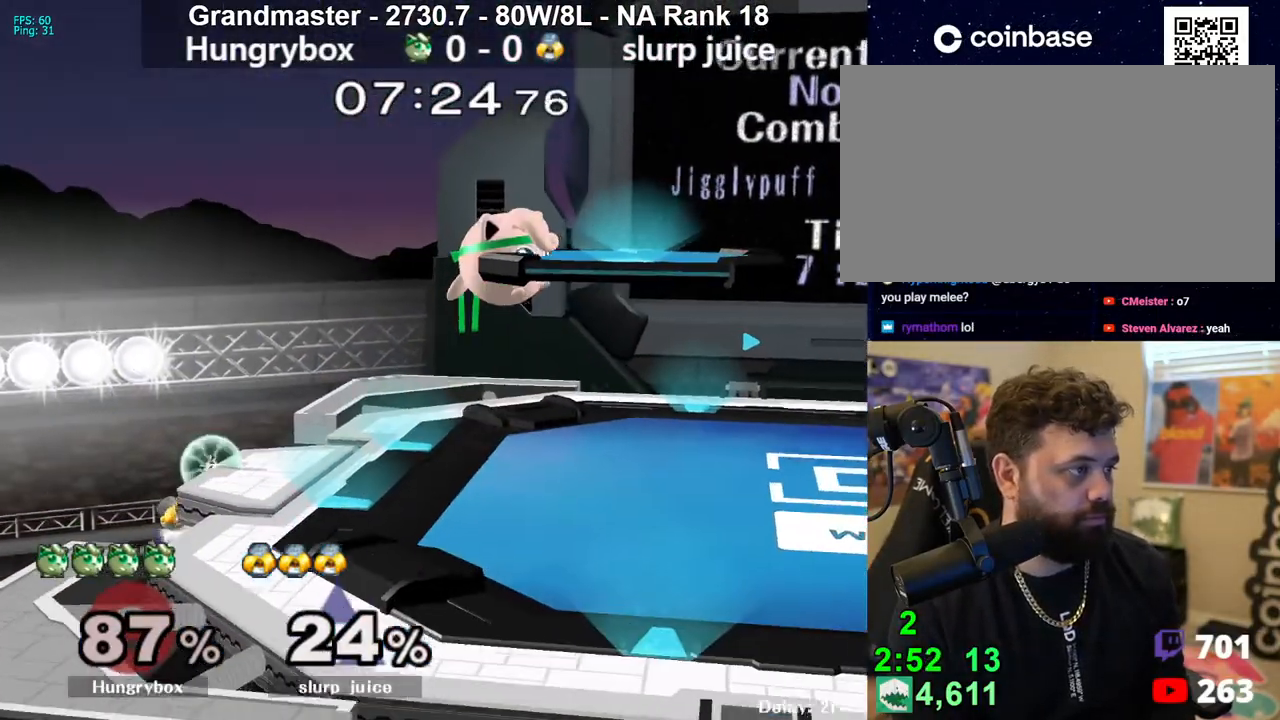
{"buttons": ["Z"], "left_stick": "down-right", "right_stick": "center", "events": [[250, "left_stick", "left"], [333, "right_stick", "left"], [400, "Z", "down"], [450, "Z", "up"], [450, "left_stick", "down-right"], [467, "right_stick", "center"], [483, "Z", "down"]]}
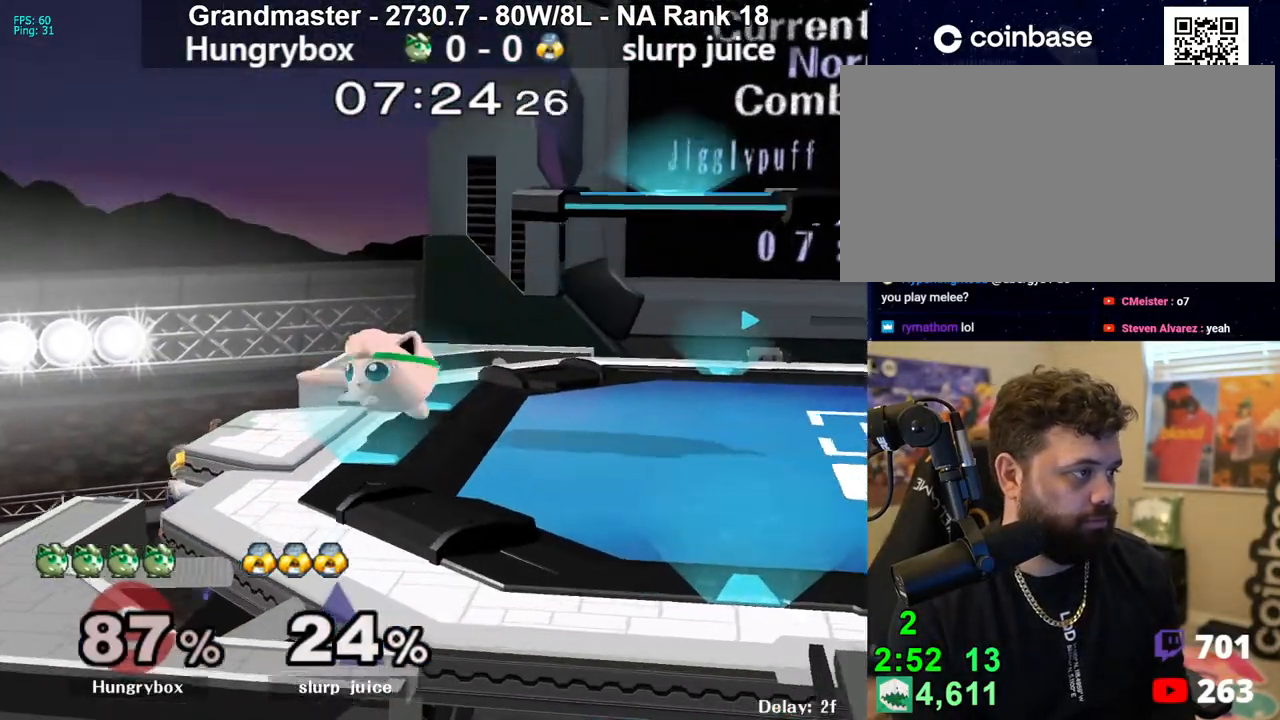
{"buttons": [], "left_stick": "center", "right_stick": "center", "events": [[17, "left_stick", "right"], [67, "Z", "up"], [167, "left_stick", "center"], [233, "left_stick", "up"], [317, "left_stick", "down-right"], [333, "R1", "down"], [417, "R1", "up"], [467, "left_stick", "center"]]}
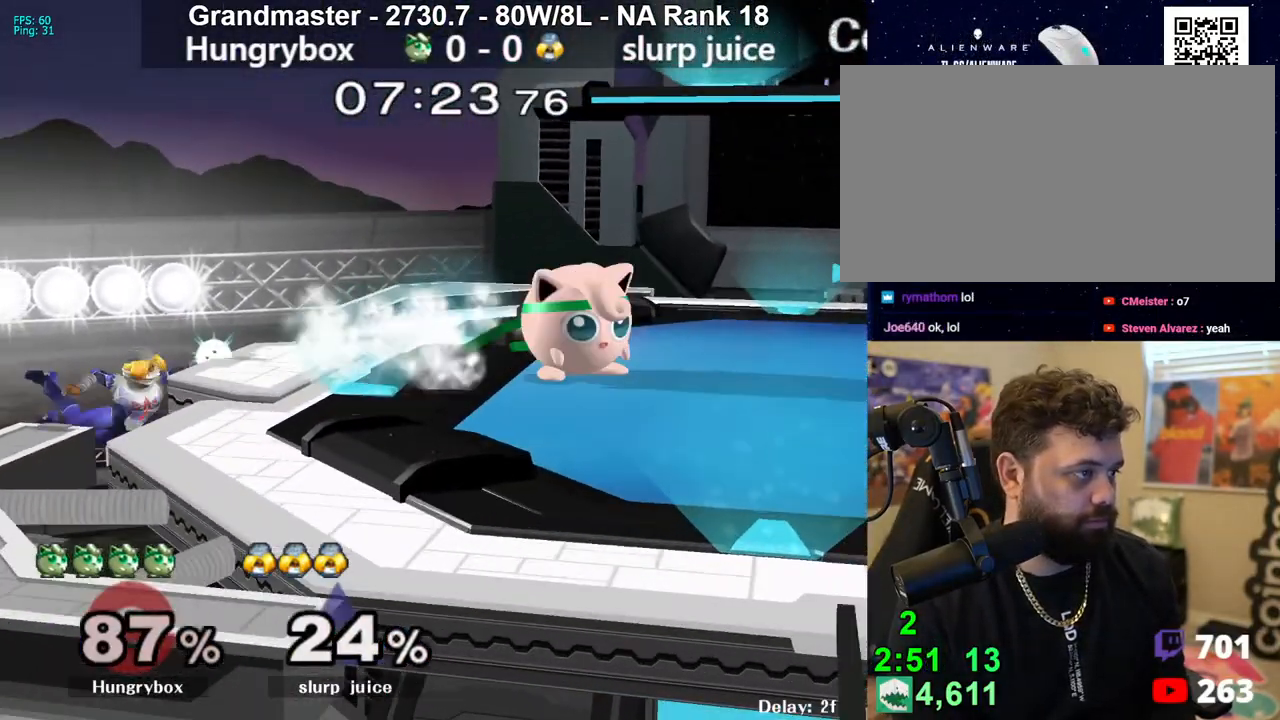
{"buttons": ["Z"], "left_stick": "left", "right_stick": "center", "events": [[83, "Y", "down"], [133, "Y", "up"], [167, "left_stick", "right"], [267, "left_stick", "left"], [450, "Z", "down"]]}
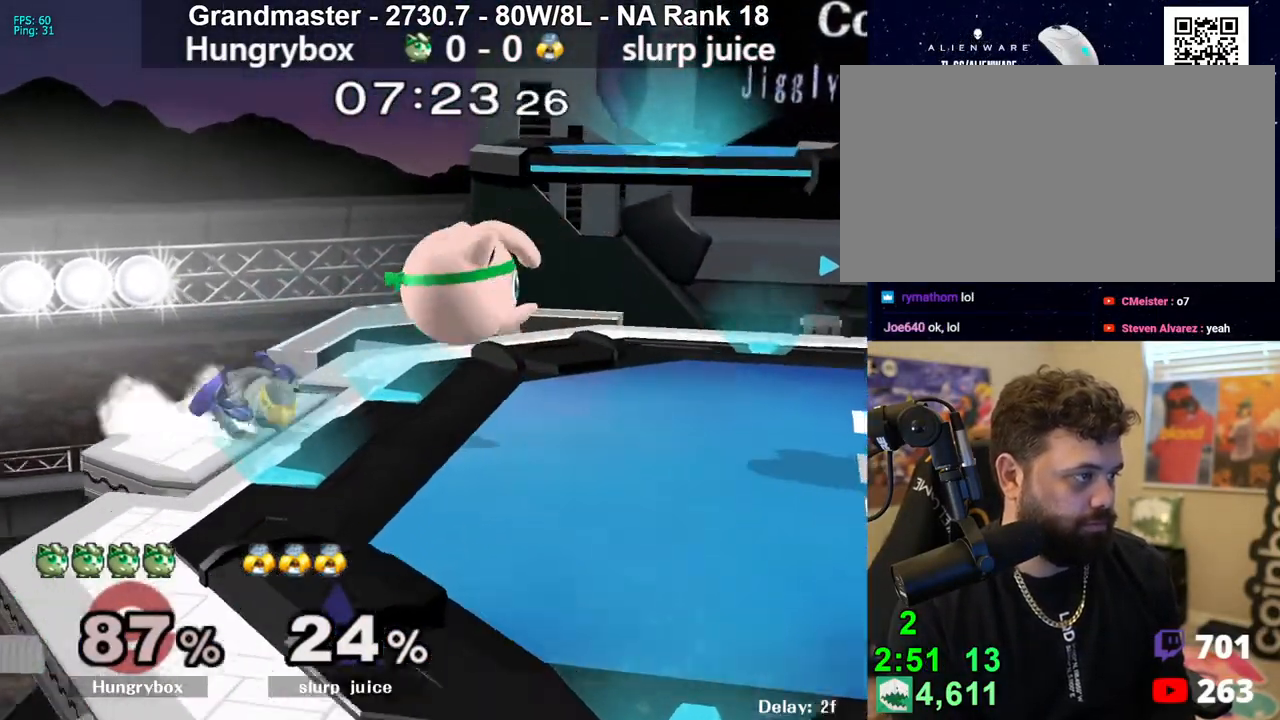
{"buttons": ["R1"], "left_stick": "center", "right_stick": "center", "events": [[17, "Z", "up"], [67, "Z", "down"], [67, "left_stick", "down-right"], [133, "Z", "up"], [167, "Z", "down"], [233, "Z", "up"], [283, "Z", "down"], [350, "Z", "up"], [367, "R1", "down"], [450, "left_stick", "center"]]}